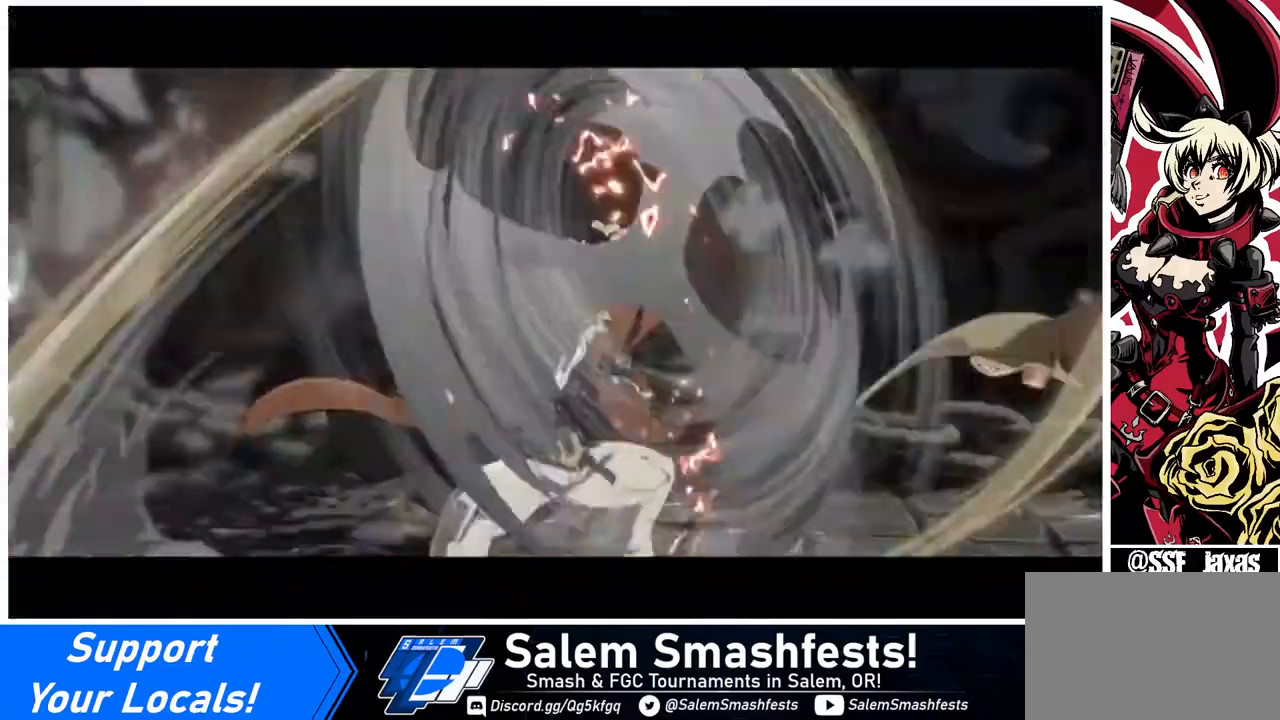
Gameplay with a controller (arcade stick); each line is a JSON object with the inputs held at the frame after it. "events" lists button and stick changes between this image and that frame as [ms after this image, input, new state], when the widget could be followed in between. Not read: L3 R3.
{"buttons": ["DPAD_RIGHT"], "events": [[80, "DPAD_DOWN", "up"], [240, "R1", "up"], [440, "SQUARE", "up"], [440, "TRIANGLE", "up"], [480, "DPAD_RIGHT", "down"]]}
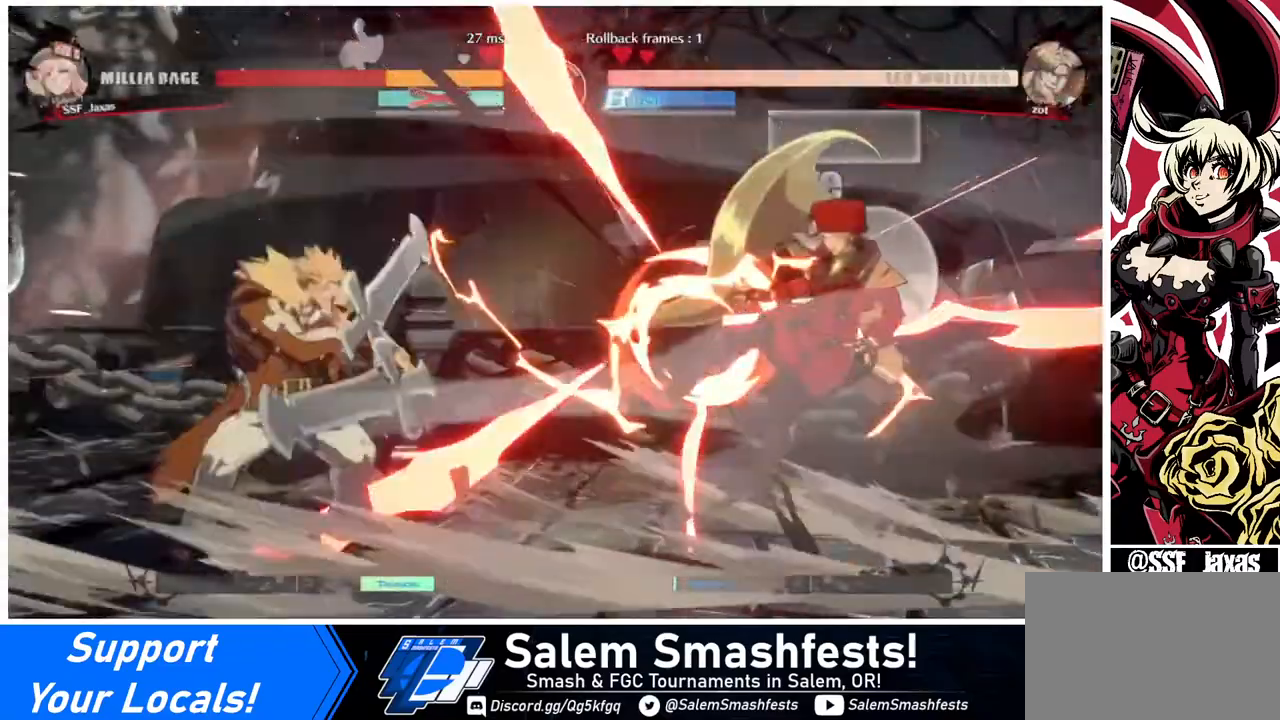
{"buttons": ["DPAD_RIGHT"], "events": []}
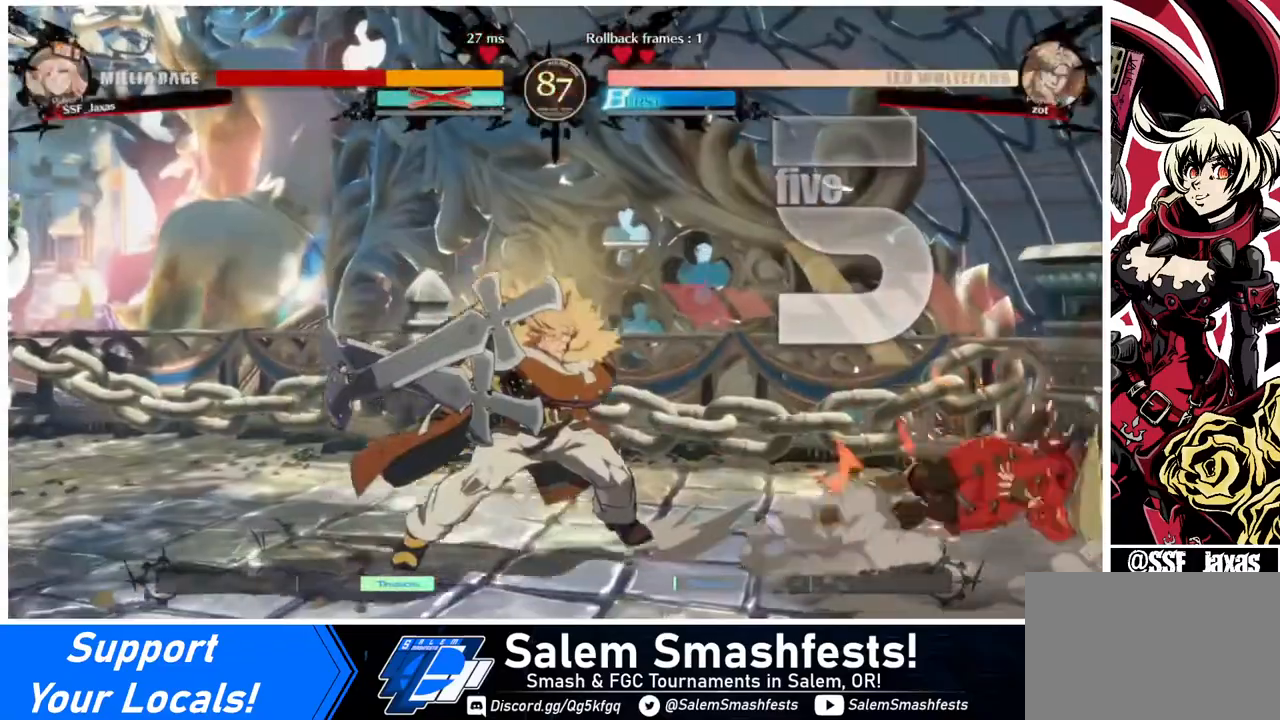
{"buttons": ["DPAD_DOWN", "DPAD_RIGHT"], "events": [[80, "DPAD_DOWN", "down"]]}
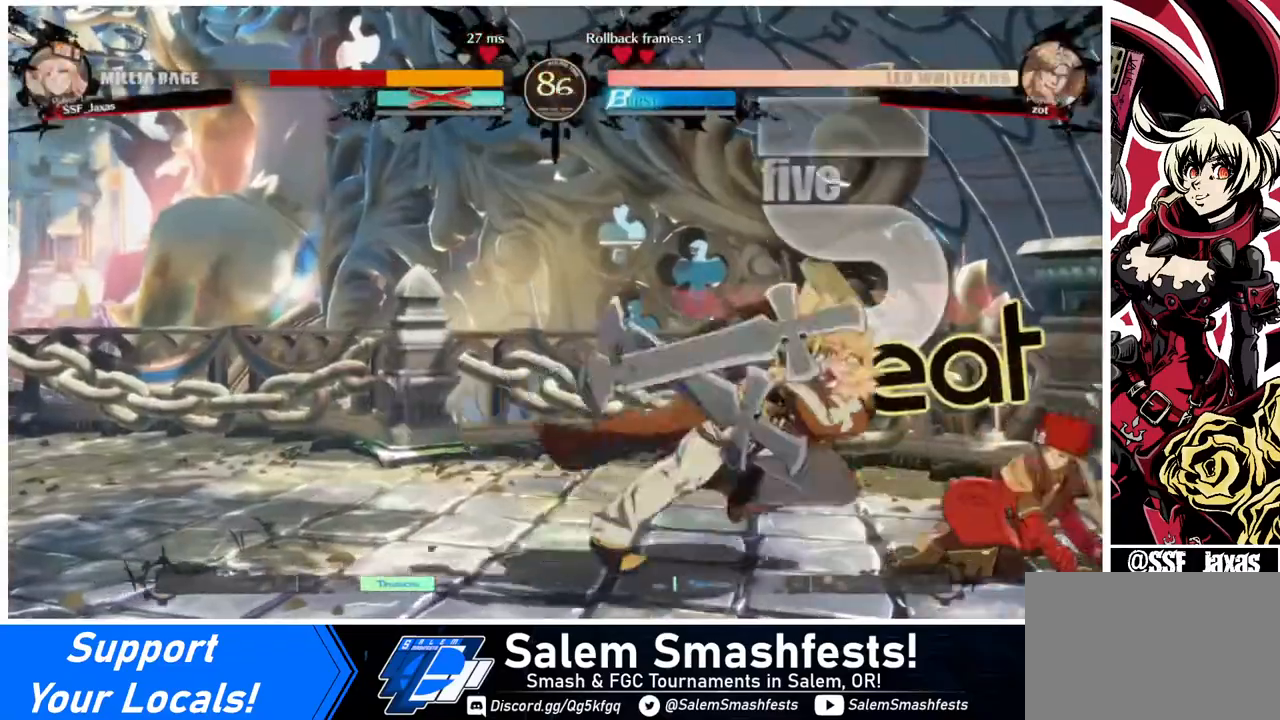
{"buttons": ["SQUARE", "TRIANGLE", "DPAD_DOWN", "DPAD_RIGHT"], "events": [[360, "SQUARE", "down"], [360, "TRIANGLE", "down"]]}
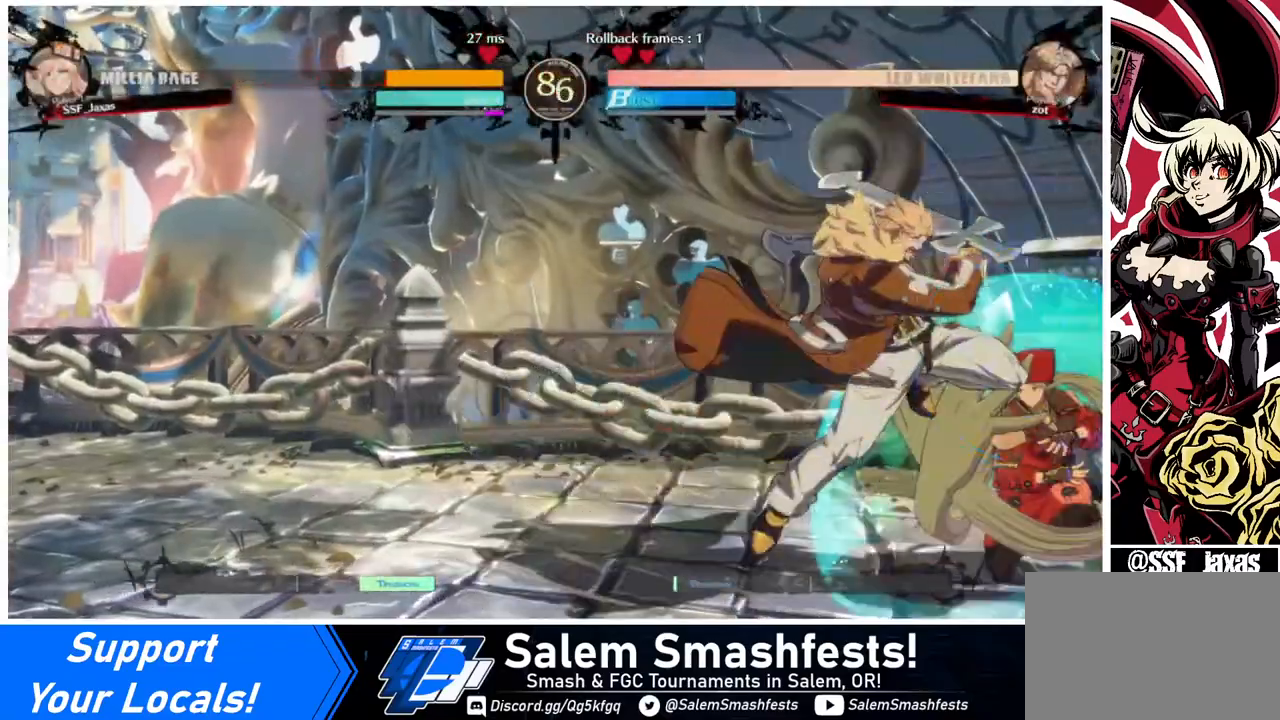
{"buttons": ["DPAD_DOWN", "DPAD_RIGHT"], "events": [[240, "SQUARE", "up"], [240, "TRIANGLE", "up"]]}
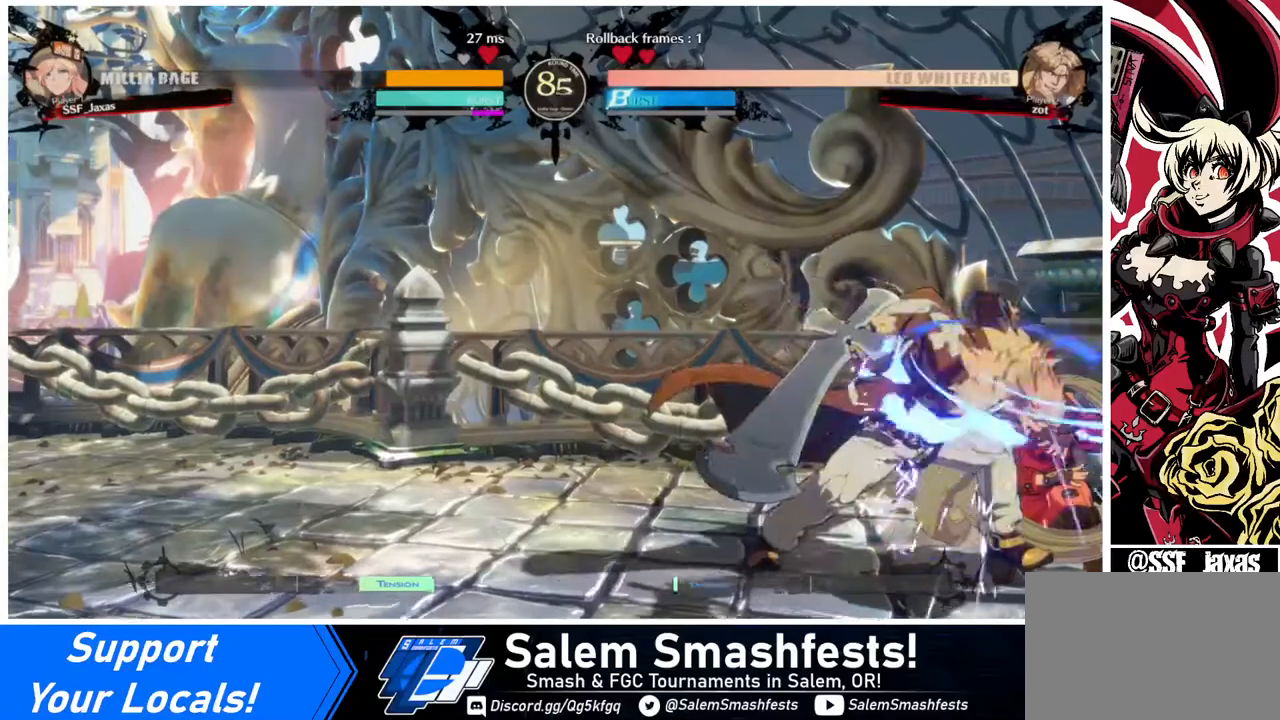
{"buttons": ["DPAD_DOWN", "DPAD_RIGHT"], "events": []}
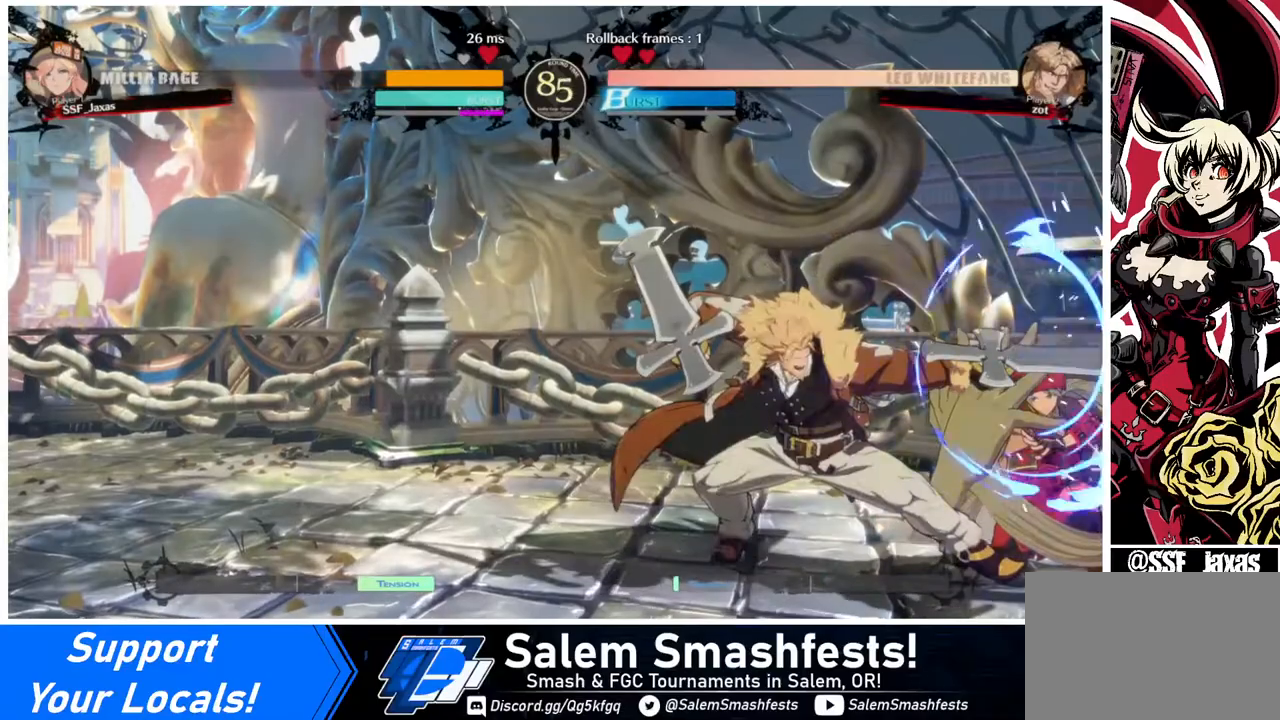
{"buttons": ["DPAD_DOWN", "DPAD_RIGHT"], "events": []}
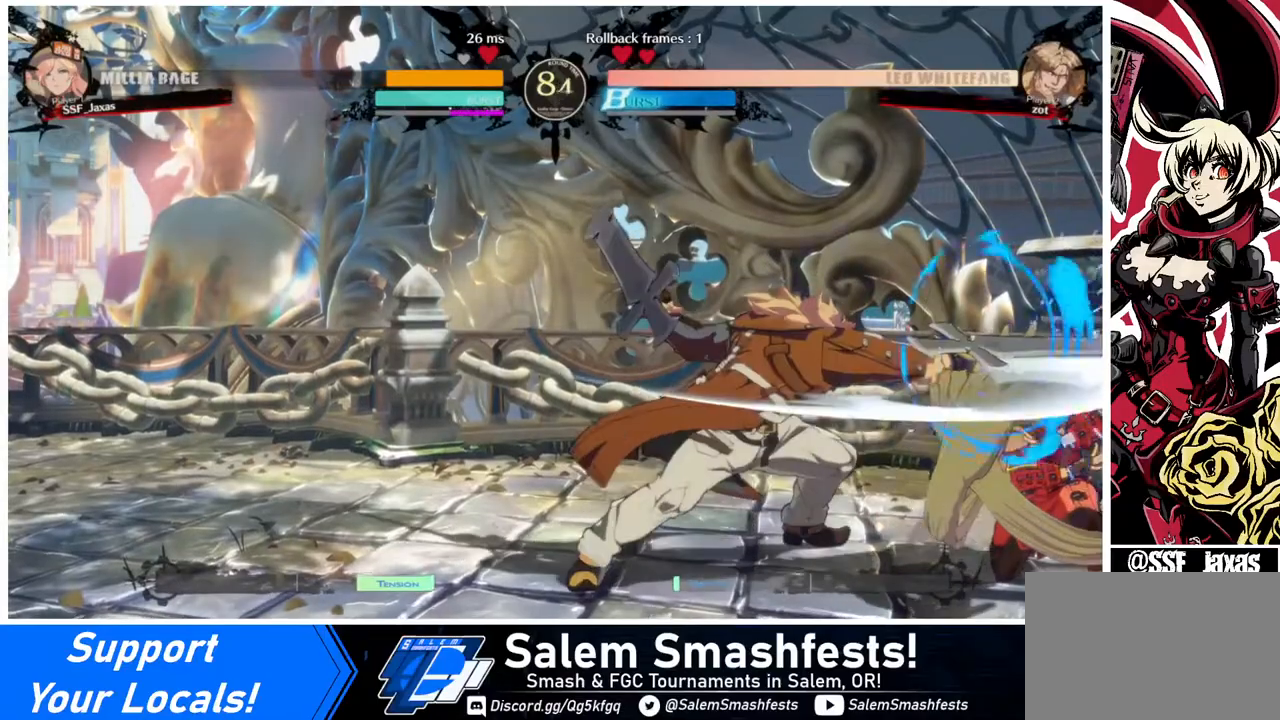
{"buttons": ["DPAD_DOWN", "DPAD_RIGHT"], "events": []}
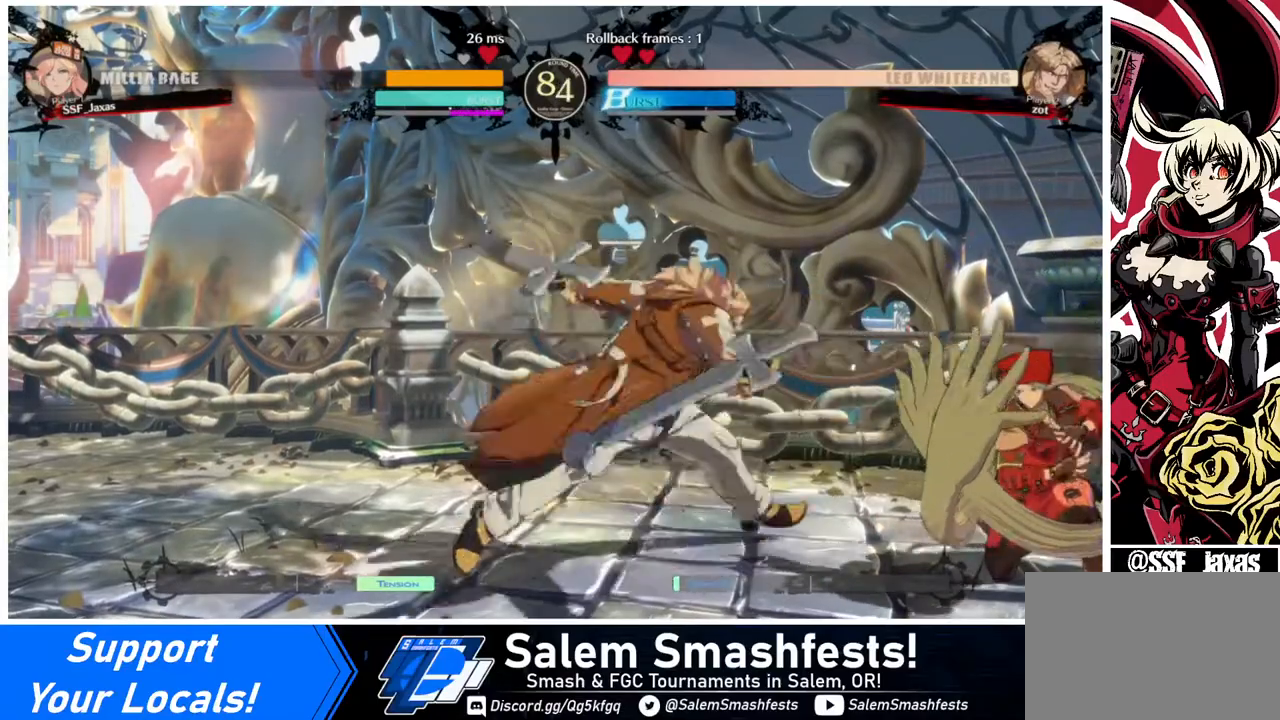
{"buttons": ["DPAD_DOWN", "DPAD_RIGHT"], "events": [[120, "DPAD_DOWN", "up"], [120, "DPAD_UP", "down"], [240, "DPAD_UP", "up"], [240, "L1", "down"], [280, "L1", "up"], [360, "DPAD_RIGHT", "up"], [440, "DPAD_RIGHT", "down"], [480, "DPAD_DOWN", "down"]]}
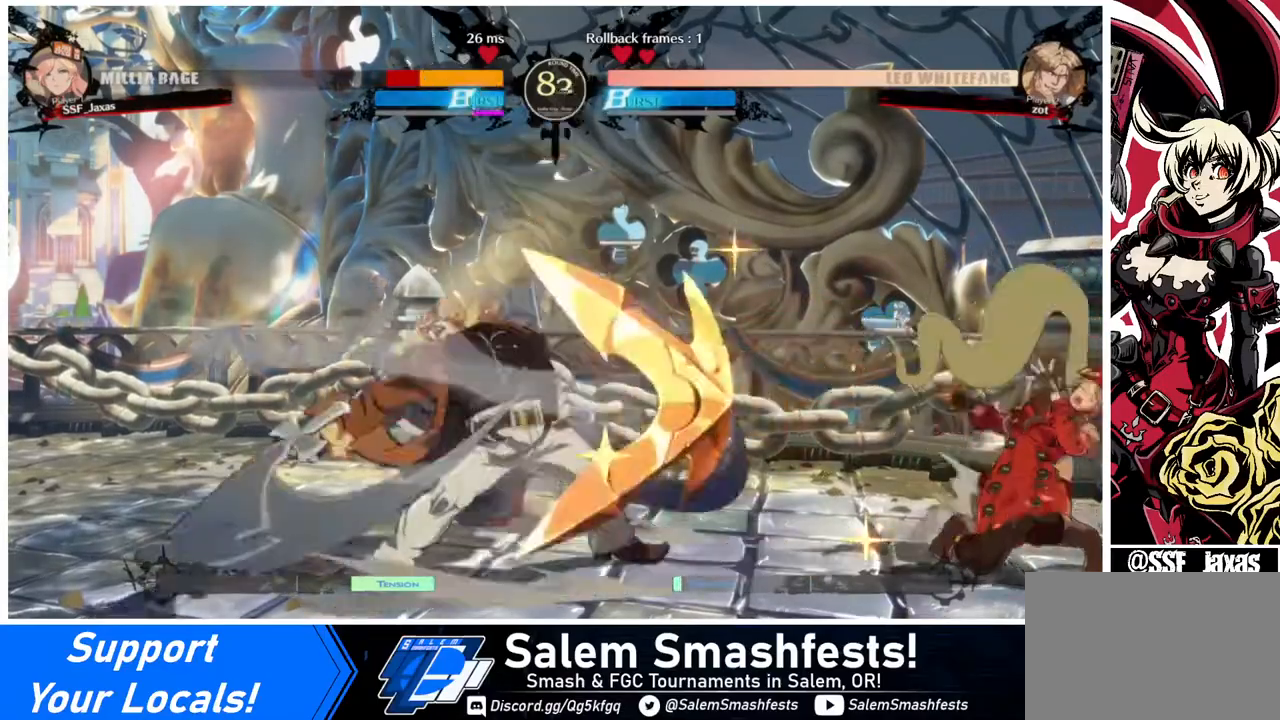
{"buttons": ["DPAD_RIGHT"], "events": [[160, "DPAD_DOWN", "up"]]}
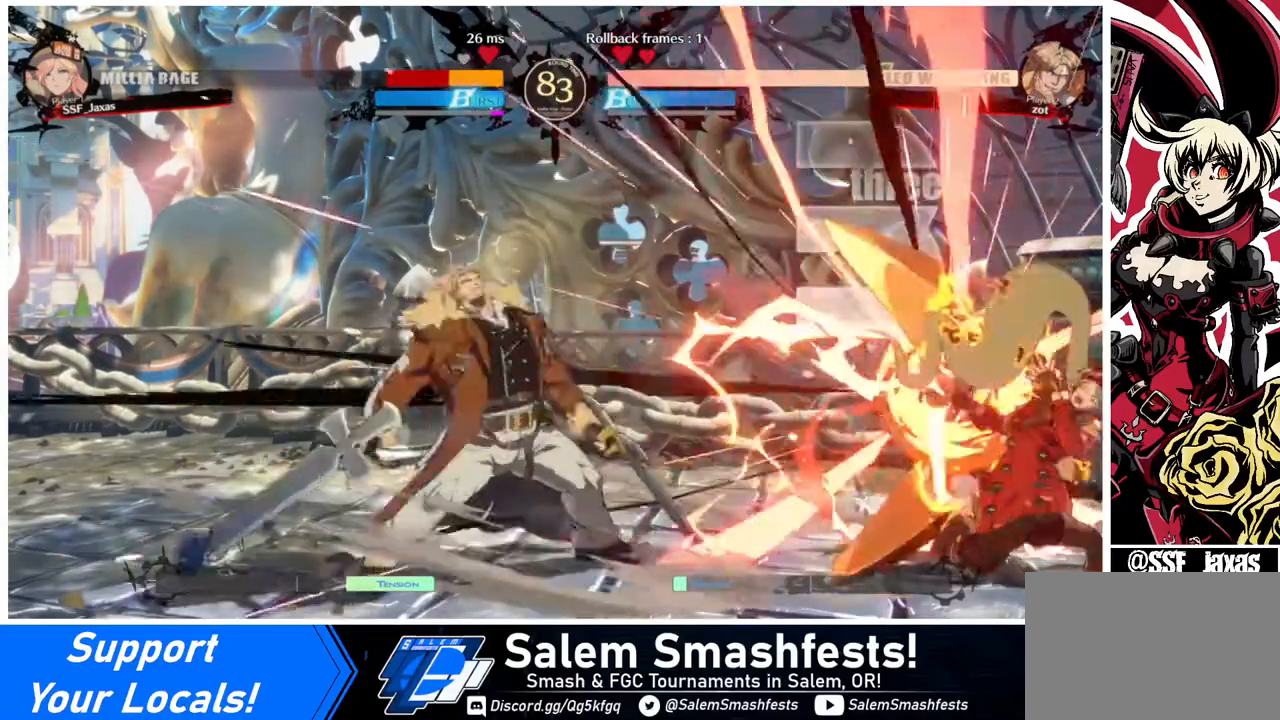
{"buttons": ["SQUARE", "TRIANGLE", "DPAD_RIGHT"], "events": [[320, "SQUARE", "down"], [320, "TRIANGLE", "down"]]}
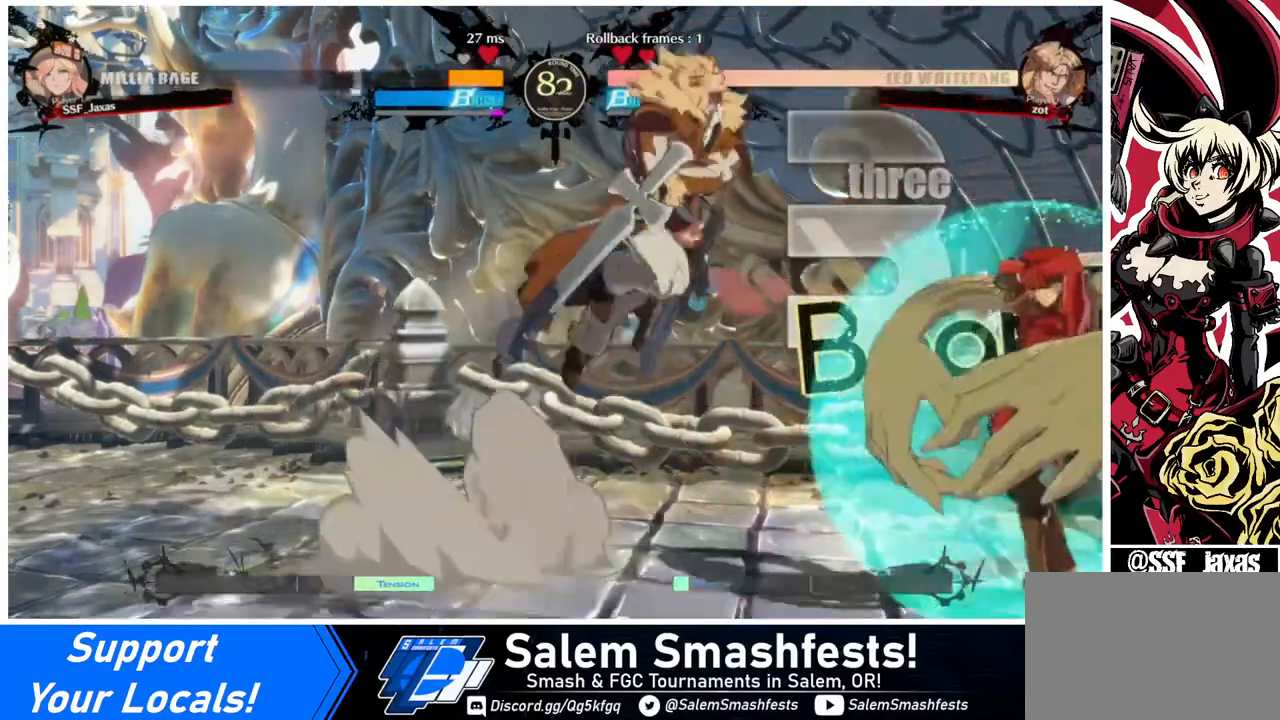
{"buttons": ["DPAD_RIGHT"], "events": [[240, "SQUARE", "up"], [240, "TRIANGLE", "up"], [320, "DPAD_UP", "down"], [440, "DPAD_UP", "up"]]}
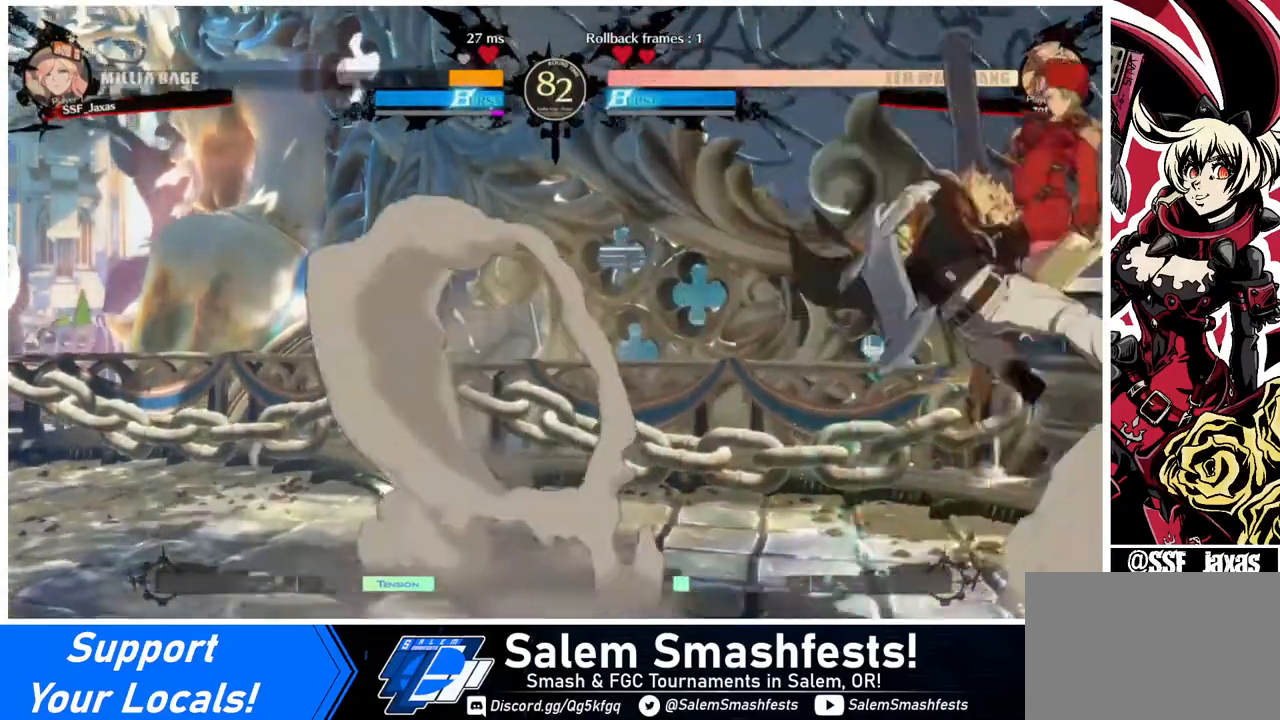
{"buttons": ["DPAD_DOWN"], "events": [[360, "SQUARE", "down"], [440, "SQUARE", "up"], [480, "DPAD_DOWN", "down"], [520, "DPAD_RIGHT", "up"]]}
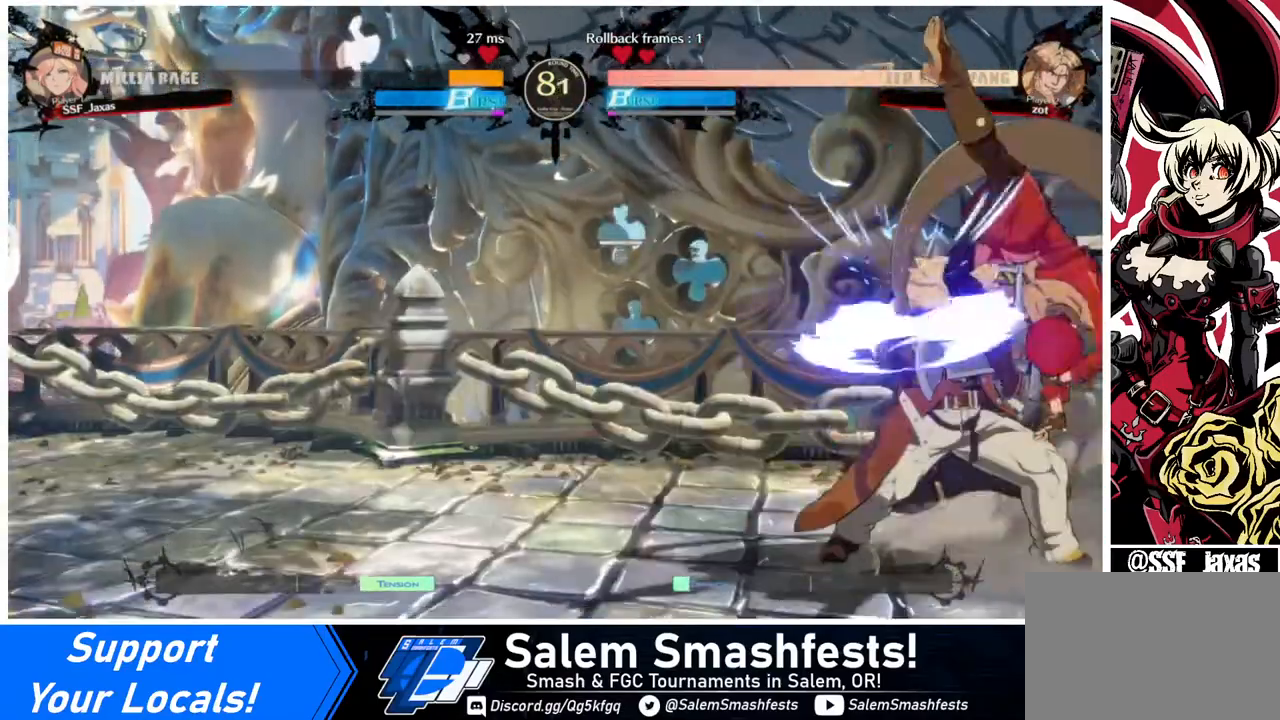
{"buttons": ["DPAD_DOWN"], "events": [[280, "SQUARE", "down"], [400, "SQUARE", "up"]]}
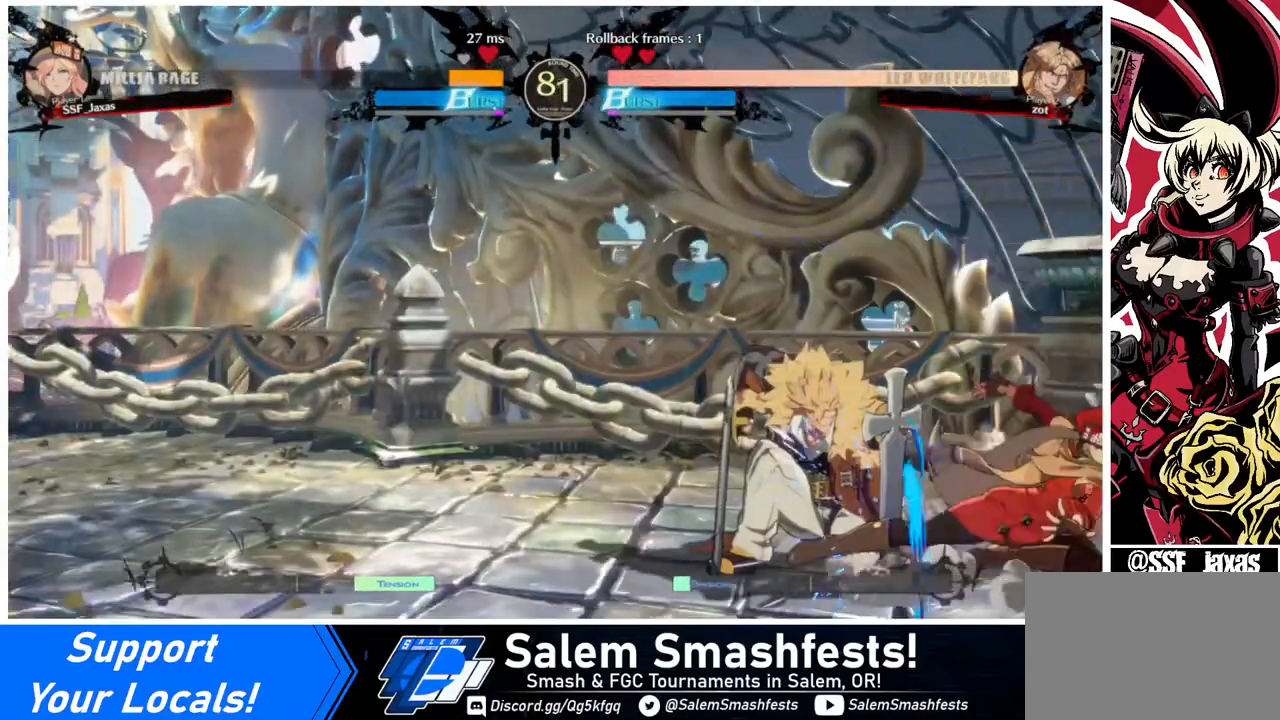
{"buttons": [], "events": [[40, "R2", "down"], [120, "DPAD_DOWN", "up"], [160, "R2", "up"]]}
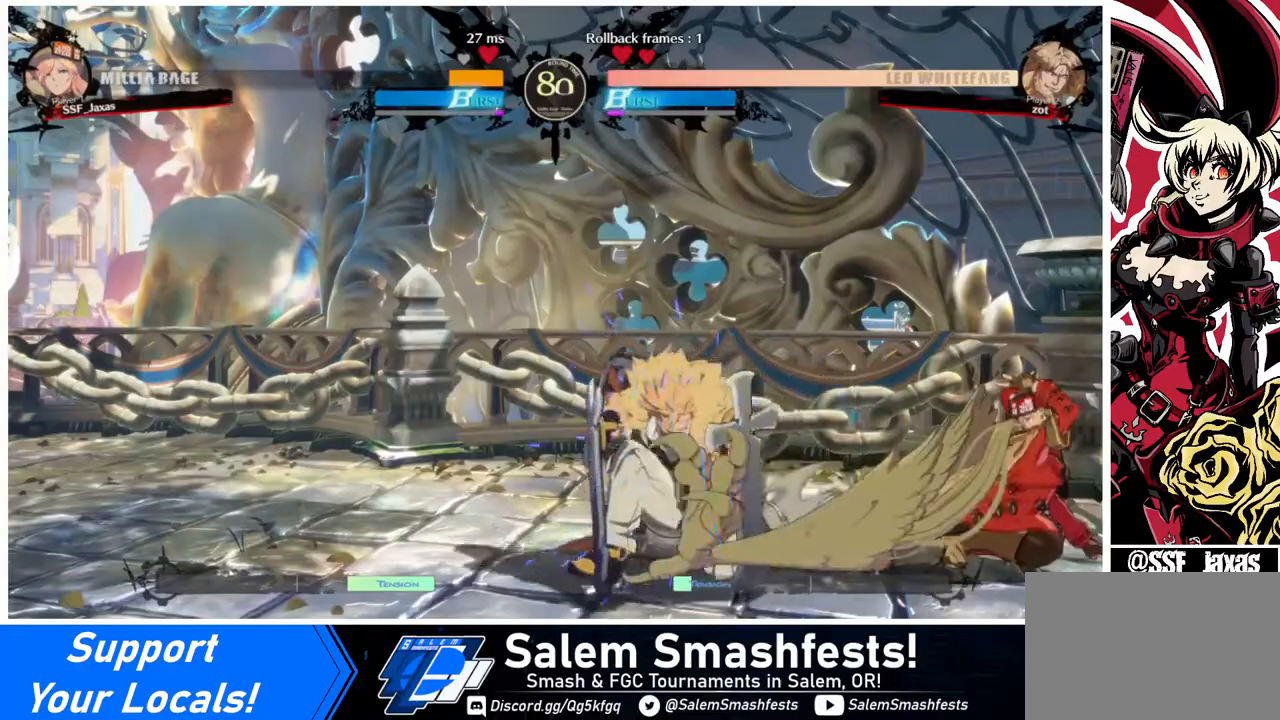
{"buttons": ["DPAD_LEFT"], "events": [[40, "DPAD_DOWN", "down"], [120, "DPAD_LEFT", "down"], [160, "DPAD_DOWN", "up"], [160, "TRIANGLE", "down"], [320, "TRIANGLE", "up"]]}
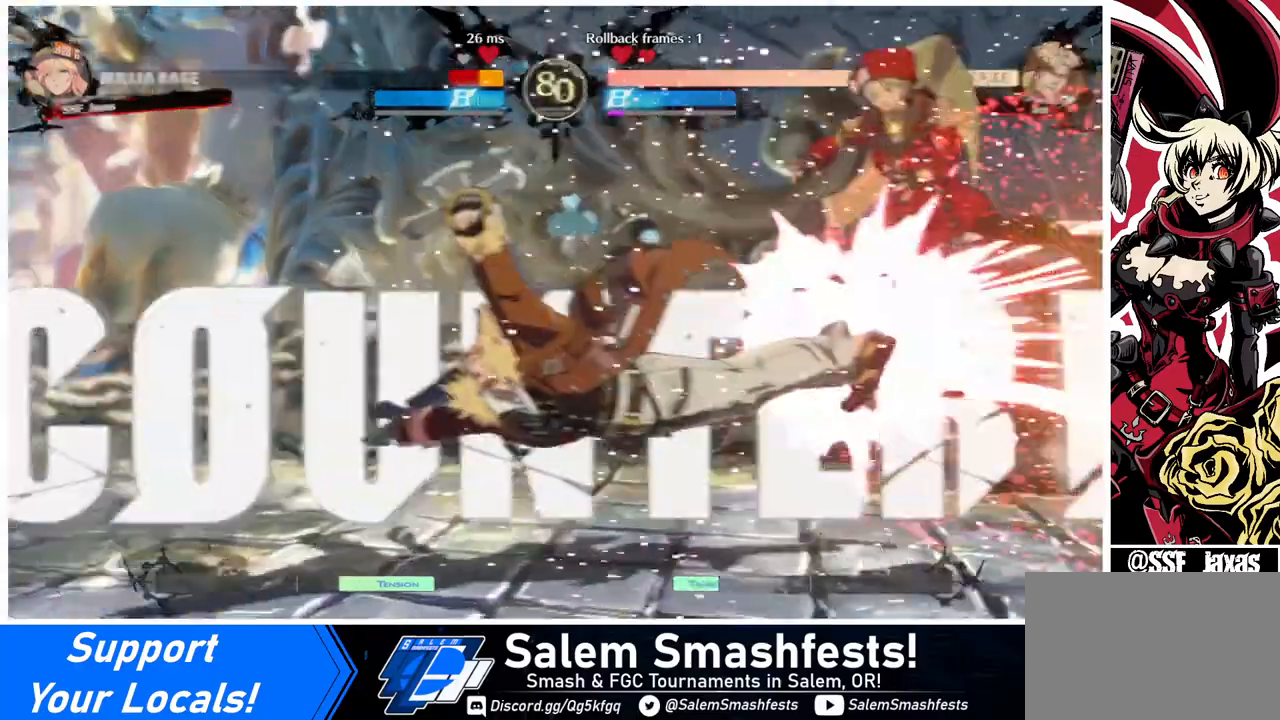
{"buttons": [], "events": [[40, "DPAD_LEFT", "up"], [80, "DPAD_RIGHT", "down"], [200, "DPAD_RIGHT", "up"], [400, "DPAD_LEFT", "down"], [480, "DPAD_LEFT", "up"]]}
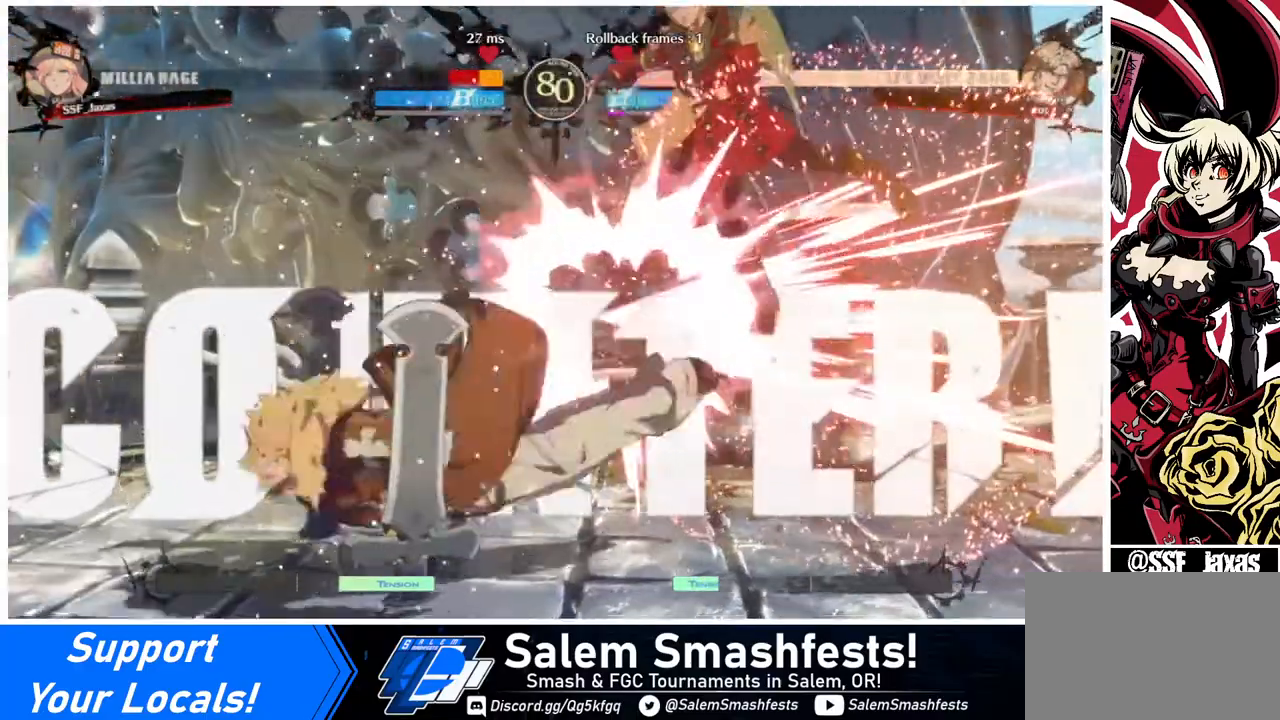
{"buttons": ["SQUARE", "DPAD_DOWN", "DPAD_RIGHT"], "events": [[80, "DPAD_RIGHT", "down"], [120, "SQUARE", "down"], [400, "DPAD_DOWN", "down"]]}
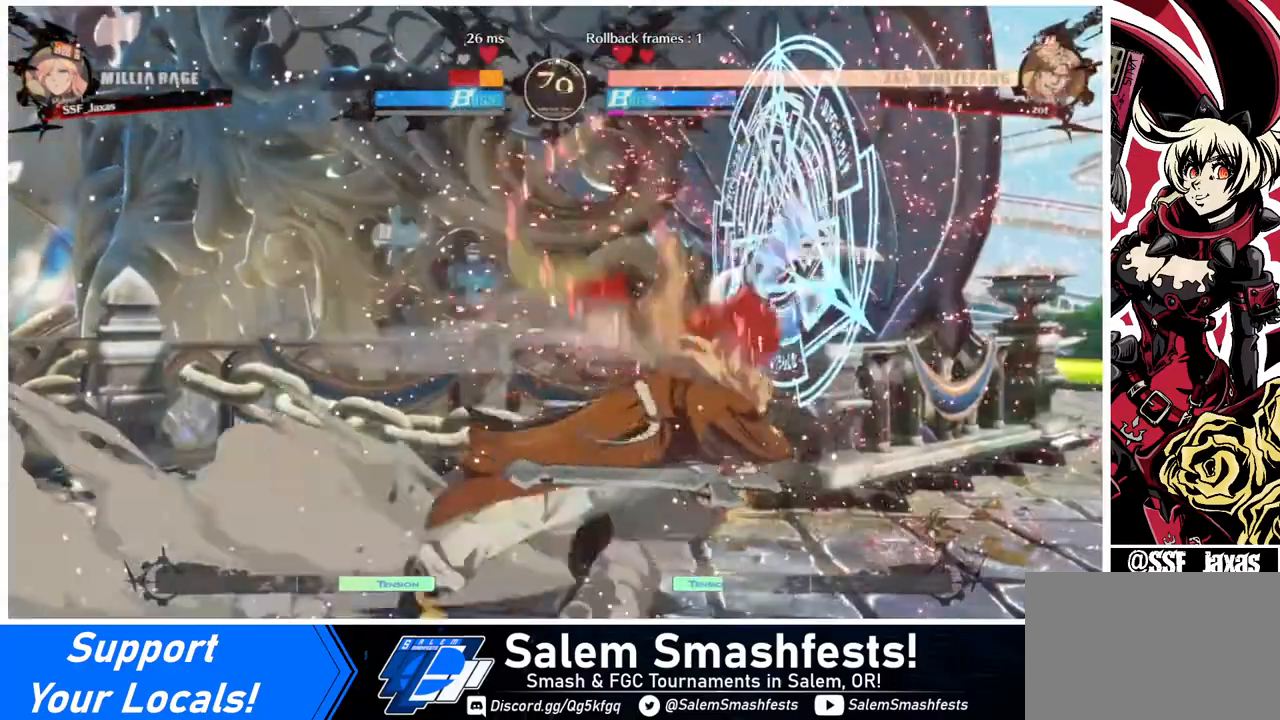
{"buttons": ["DPAD_RIGHT"], "events": [[40, "DPAD_DOWN", "up"], [200, "SQUARE", "up"], [240, "R2", "down"], [240, "SQUARE", "down"], [320, "R2", "up"], [320, "SQUARE", "up"]]}
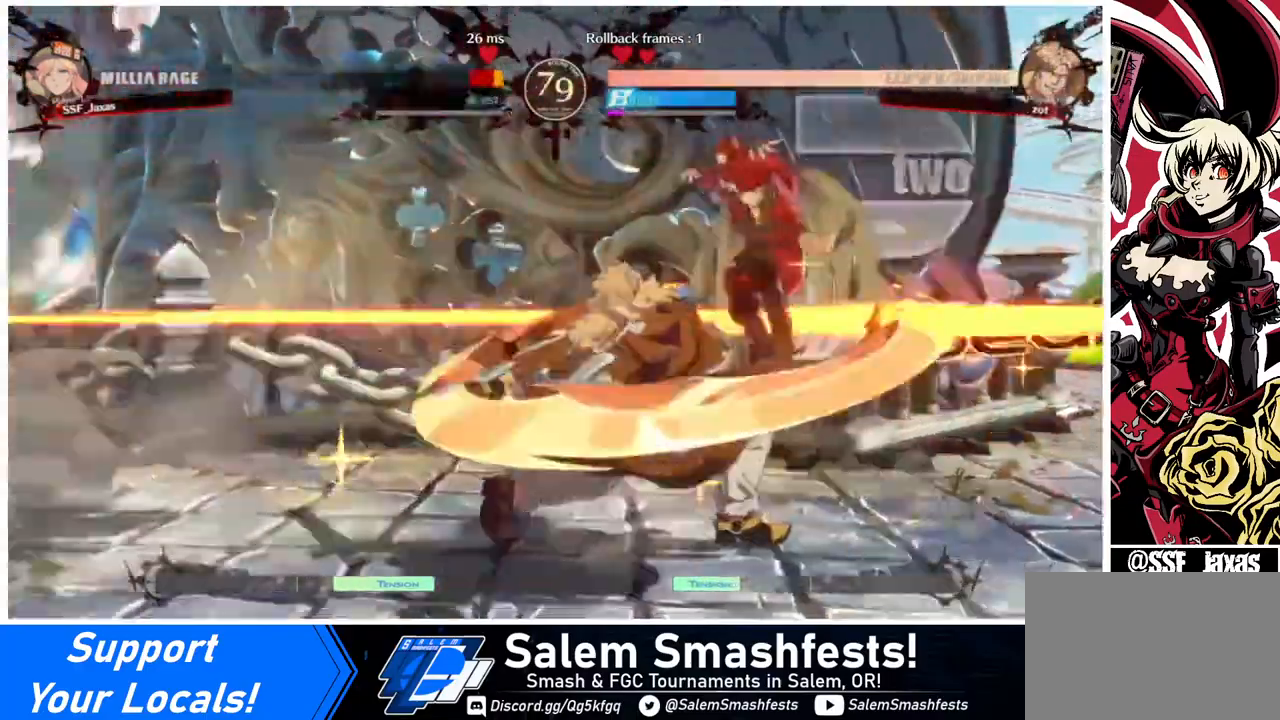
{"buttons": [], "events": [[200, "DPAD_RIGHT", "up"], [280, "DPAD_LEFT", "down"], [400, "DPAD_LEFT", "up"]]}
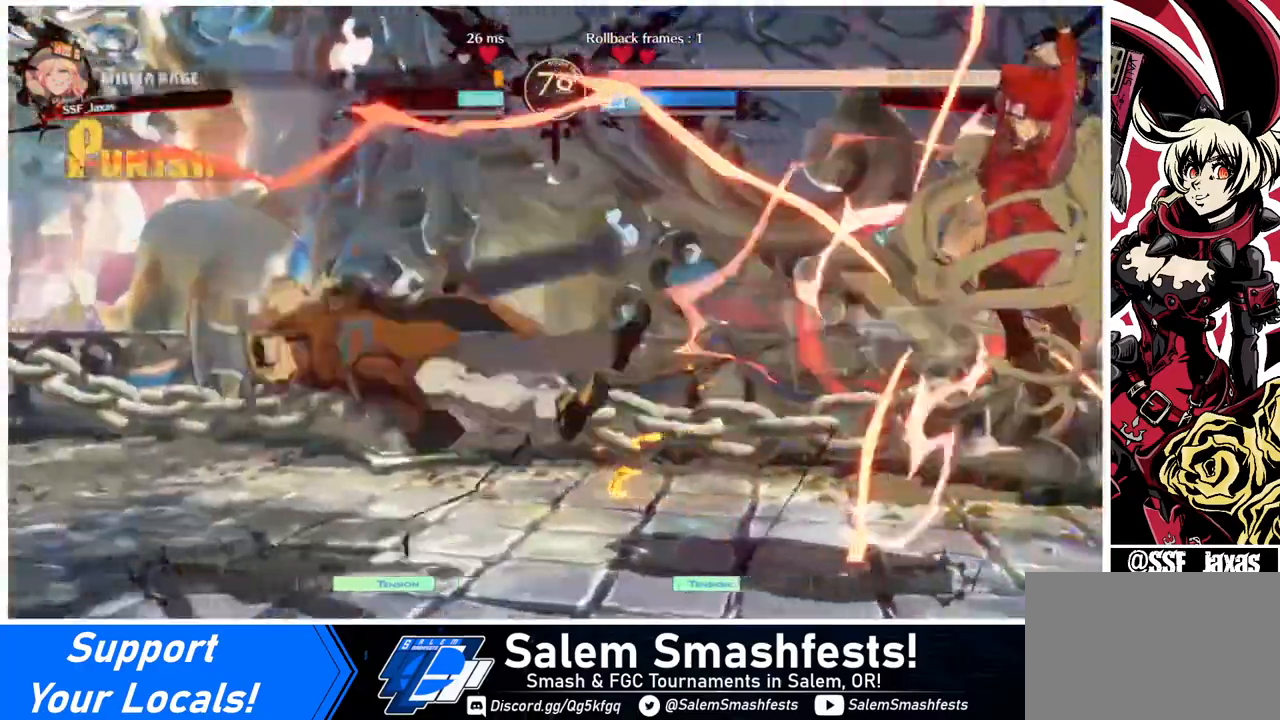
{"buttons": ["DPAD_LEFT"], "events": [[360, "DPAD_LEFT", "down"], [440, "DPAD_LEFT", "up"], [480, "DPAD_LEFT", "down"]]}
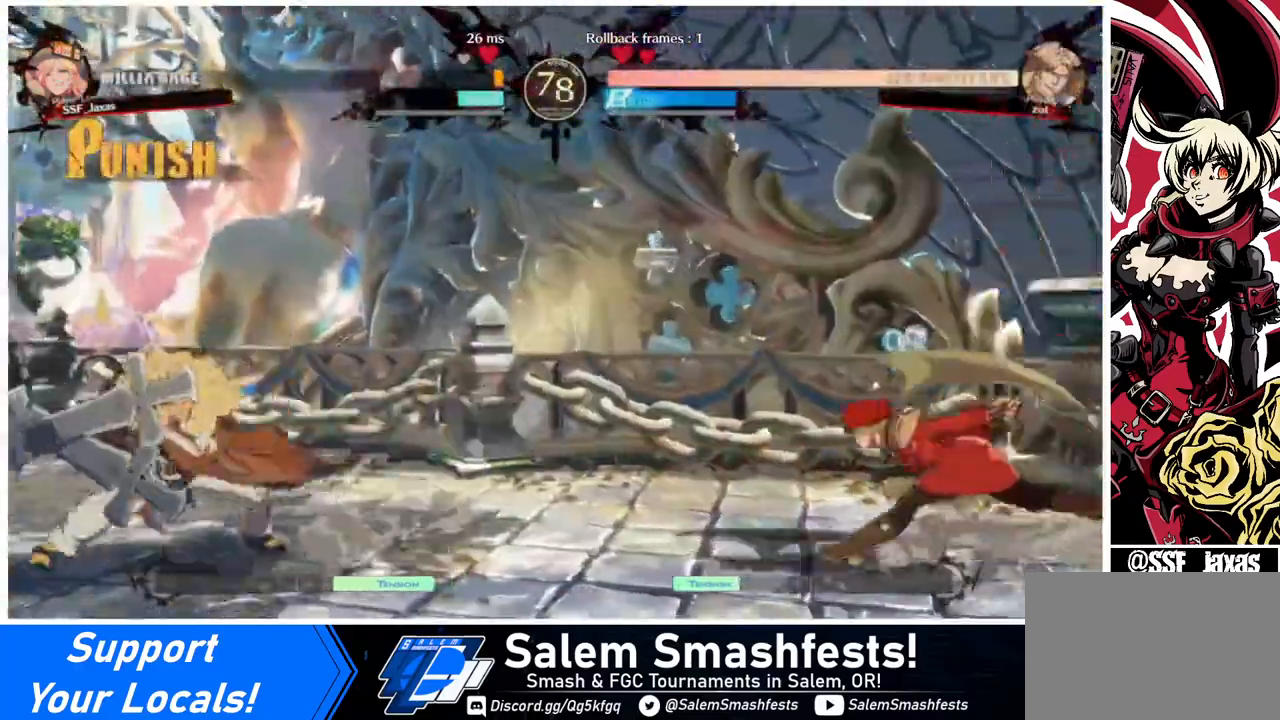
{"buttons": ["DPAD_RIGHT"], "events": [[280, "DPAD_UP", "down"], [320, "DPAD_LEFT", "up"], [360, "DPAD_RIGHT", "down"], [400, "DPAD_UP", "up"]]}
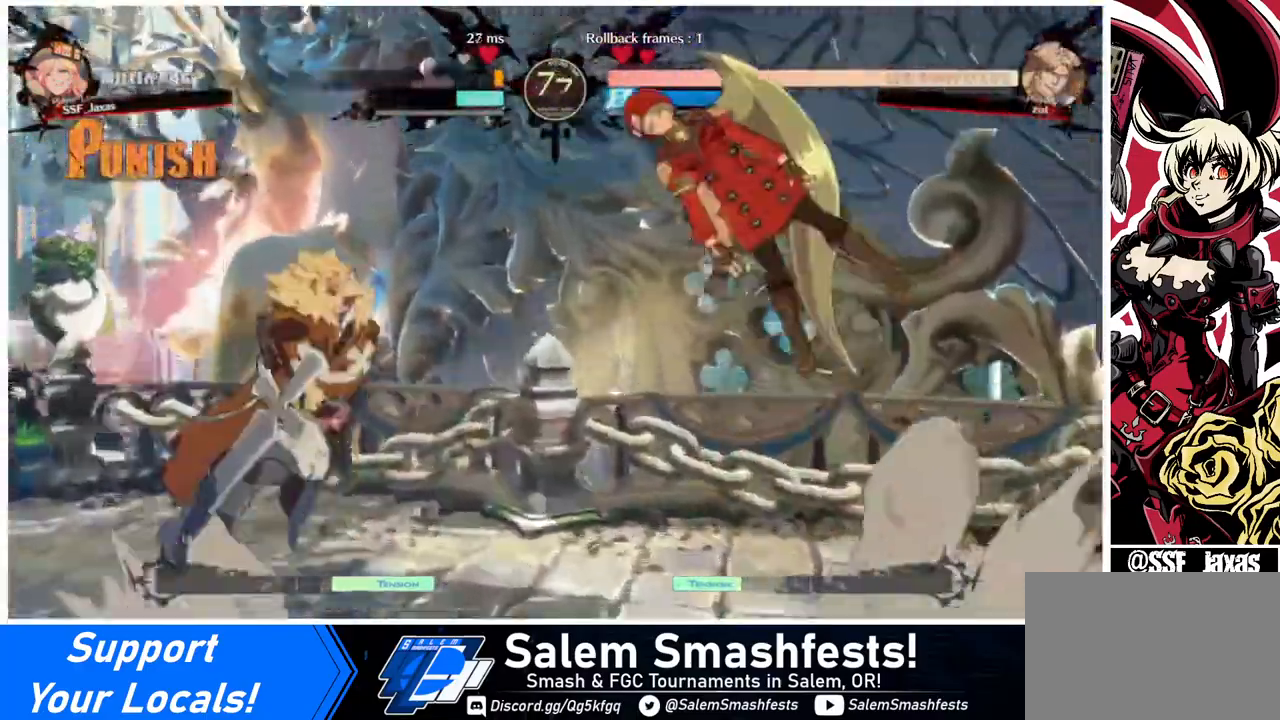
{"buttons": ["DPAD_RIGHT"], "events": [[240, "TRIANGLE", "down"], [320, "TRIANGLE", "up"]]}
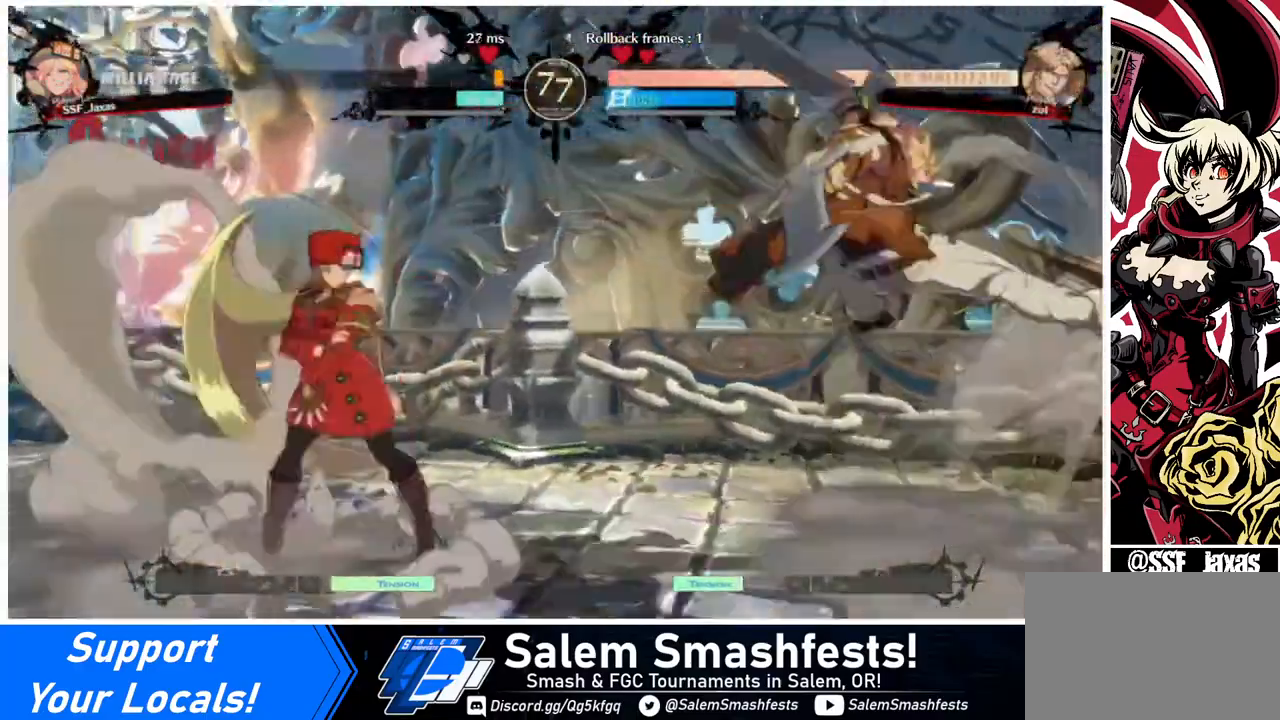
{"buttons": [], "events": [[120, "DPAD_RIGHT", "up"], [200, "DPAD_LEFT", "down"], [280, "DPAD_LEFT", "up"], [320, "DPAD_LEFT", "down"], [480, "DPAD_LEFT", "up"]]}
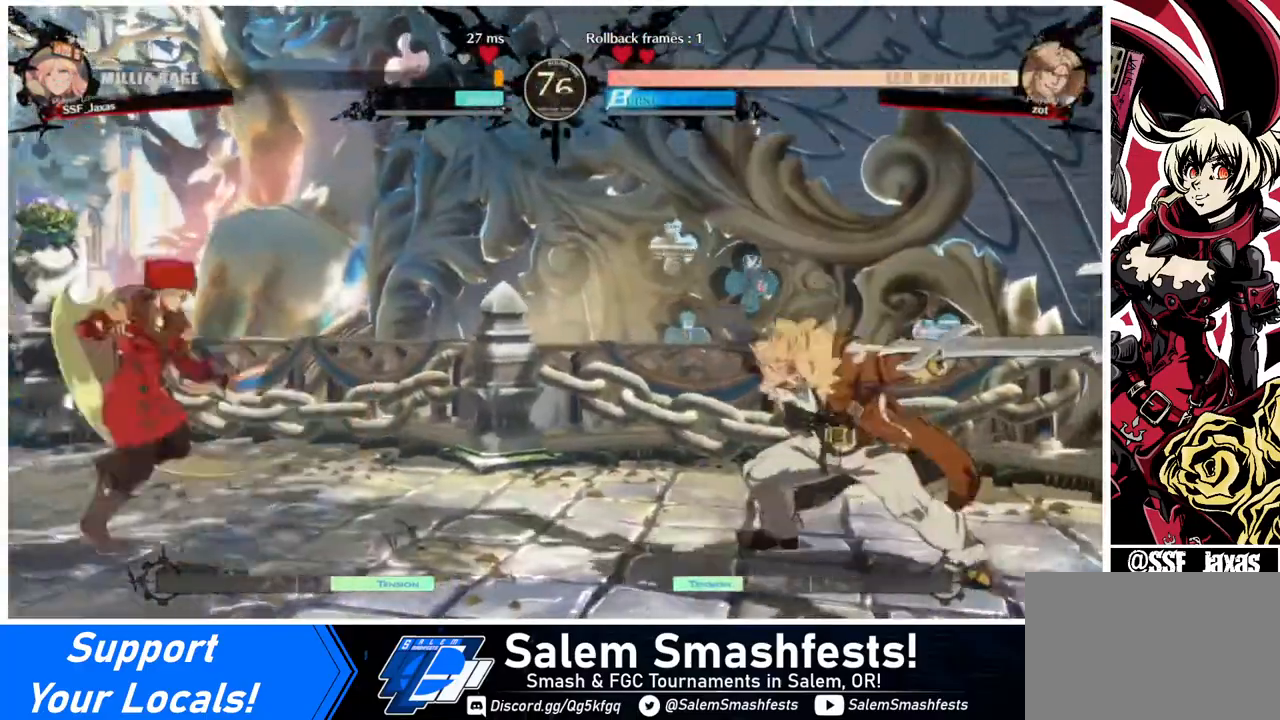
{"buttons": ["DPAD_RIGHT"], "events": [[40, "DPAD_RIGHT", "down"], [80, "DPAD_RIGHT", "up"], [200, "DPAD_RIGHT", "down"]]}
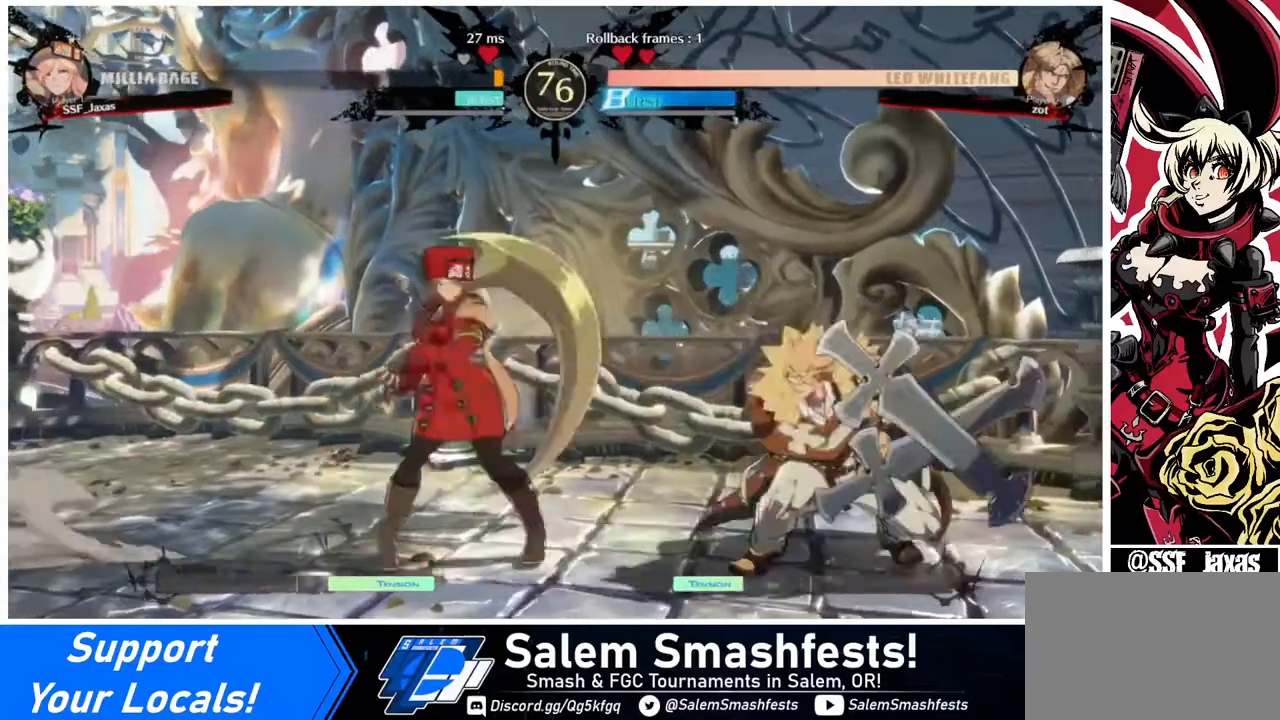
{"buttons": ["DPAD_LEFT"], "events": [[40, "CROSS", "down"], [80, "CROSS", "up"], [80, "DPAD_DOWN", "down"], [120, "DPAD_LEFT", "down"], [120, "DPAD_RIGHT", "up"], [160, "DPAD_DOWN", "up"], [240, "CROSS", "down"], [360, "CROSS", "up"]]}
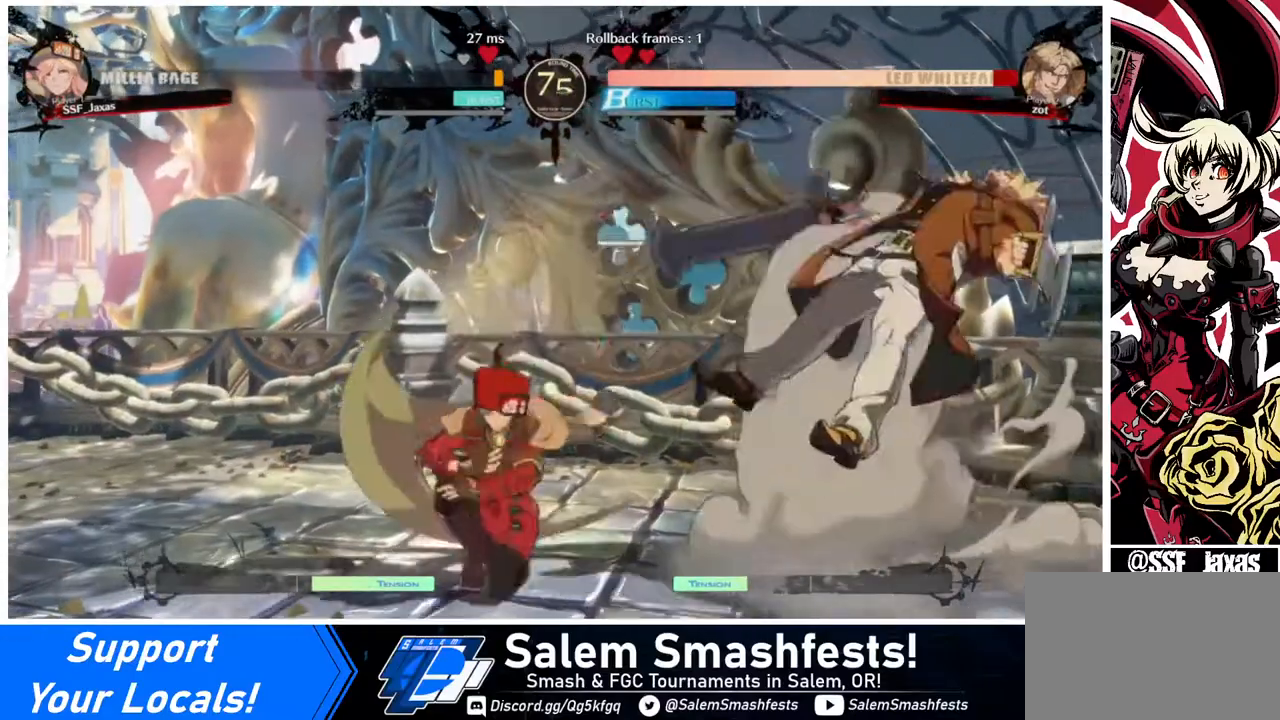
{"buttons": ["DPAD_RIGHT"], "events": [[40, "DPAD_LEFT", "up"], [520, "DPAD_RIGHT", "down"]]}
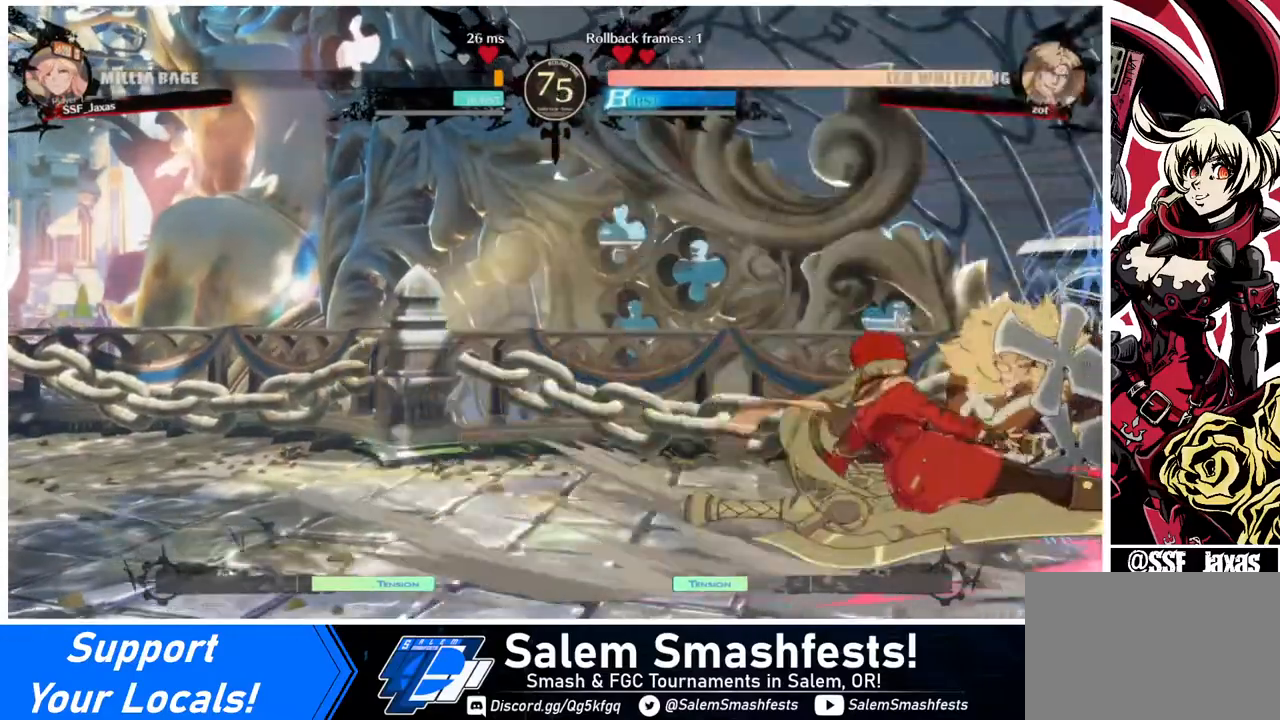
{"buttons": ["DPAD_LEFT"], "events": [[120, "CIRCLE", "down"], [120, "L1", "down"], [320, "DPAD_LEFT", "down"], [320, "DPAD_RIGHT", "up"], [320, "L1", "up"], [360, "CIRCLE", "up"]]}
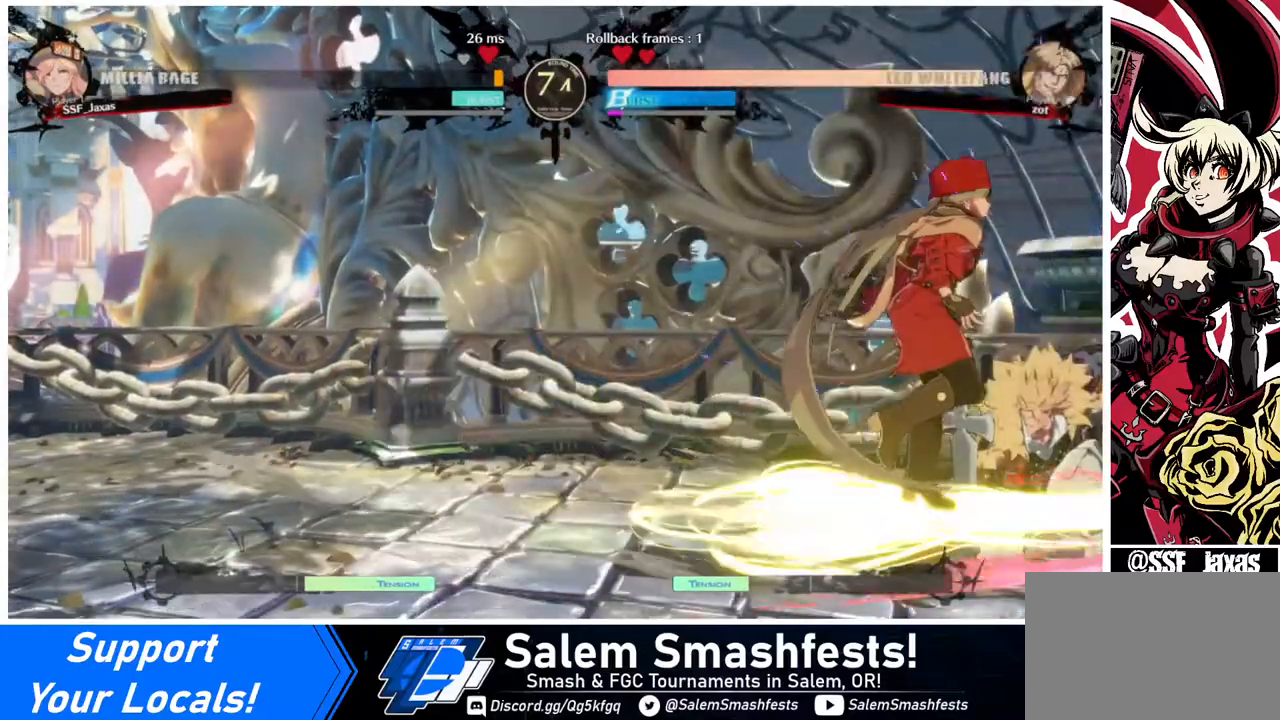
{"buttons": ["R2", "DPAD_LEFT"], "events": [[280, "R2", "down"], [360, "R2", "up"], [400, "R2", "down"], [480, "R2", "up"], [520, "R2", "down"]]}
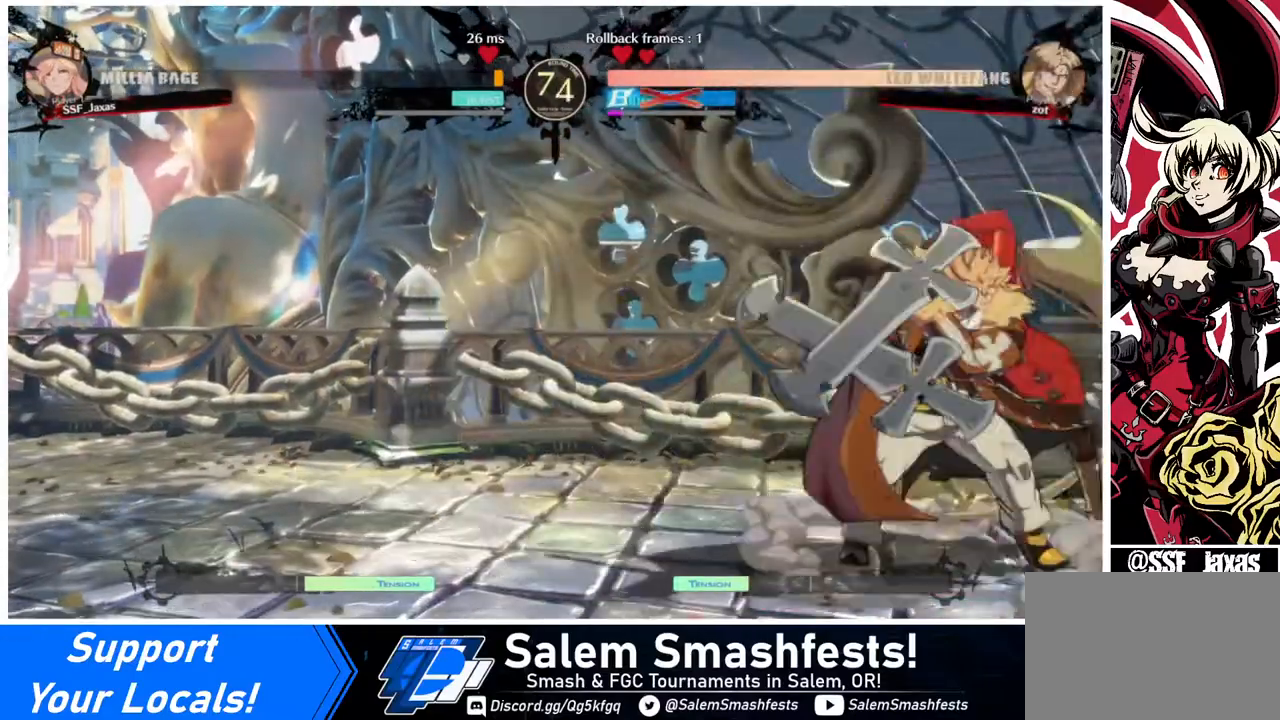
{"buttons": [], "events": [[120, "R2", "up"], [320, "DPAD_LEFT", "up"]]}
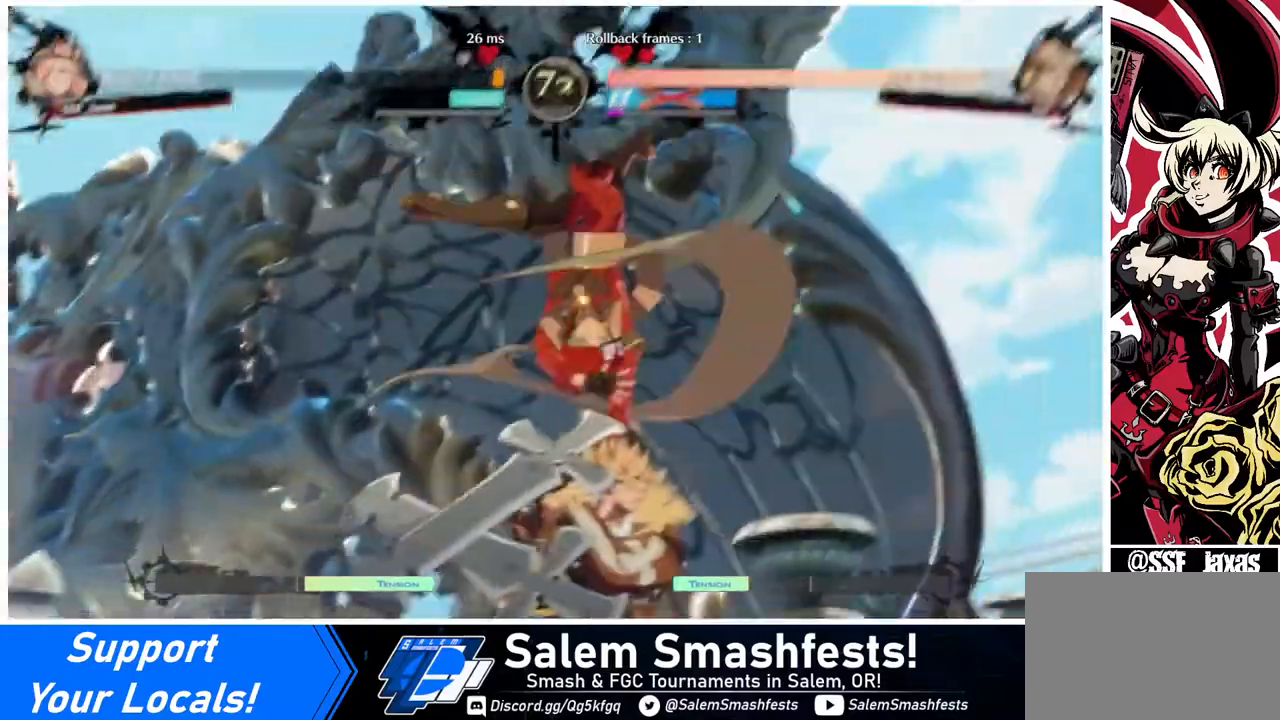
{"buttons": [], "events": []}